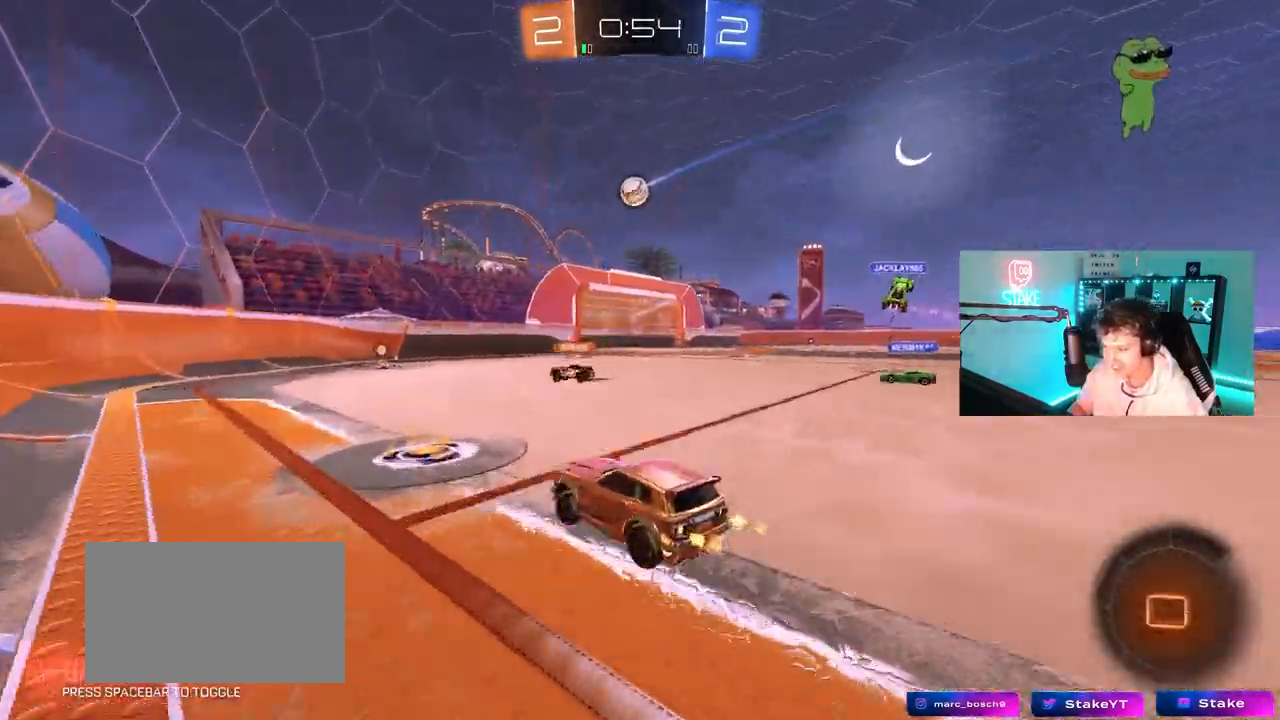
Gameplay with keyboard and mouse; each line is a JSON object with the keys and mouse buttons held at the frame after it. "events" lists presses ("down") and releases ("up") of "1", "2", "3", "4", "5", "a", "alt", "c", "caps_lock", "ctrl", "d", "e", "f", "g", "q", "r", "s", "shift", "space", "t", "tab", "v", "w", "x", "z", "mouse_left", "mouse_wheel" and "mouse_right" between this image and that frame as [ms after this image, input, new state], when the widget could be followed in between. "mouse_left", "mouse_wheel", "mouse_right" = the "left", "wheel", "right" buttons of the "mouse" list. No other keys are recorded. "wheel" means that the mouse wheel is clicked or scrolled. "mouse_move" is the direction in which the mouse moves at that frame (one of eight, or "still"), when it could be read.
{"keys": ["d", "w"], "mouse": ["left"], "mouse_move": "still", "events": [[33, "mouse_left", "up"], [67, "d", "down"], [217, "d", "up"], [217, "mouse_left", "down"], [300, "d", "down"]]}
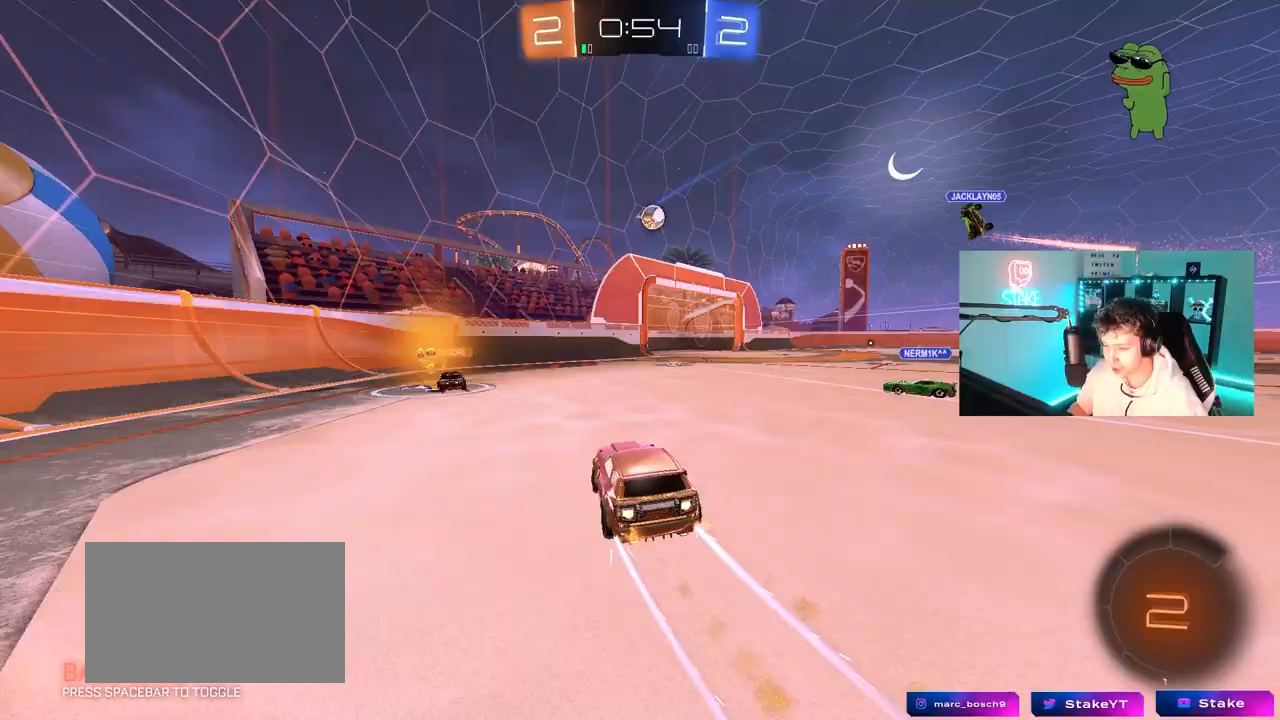
{"keys": ["w"], "mouse": [], "mouse_move": "still", "events": [[50, "mouse_left", "up"], [83, "d", "up"], [233, "d", "down"], [417, "d", "up"]]}
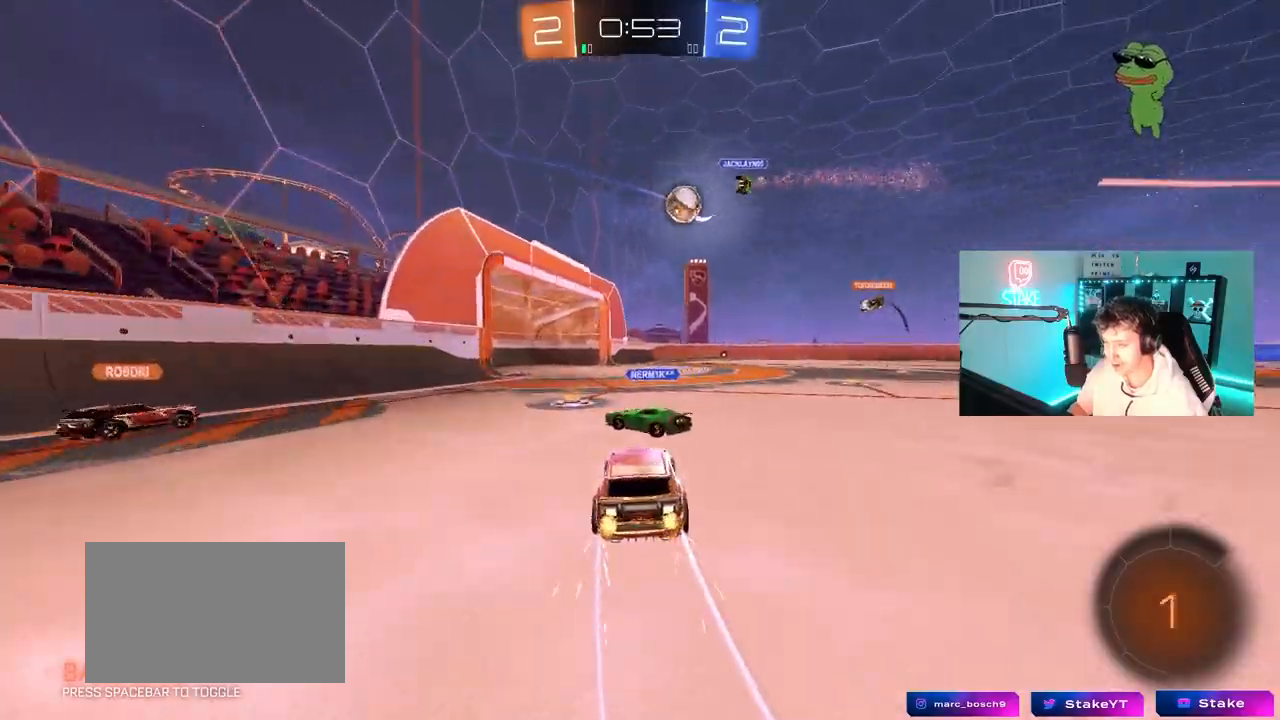
{"keys": ["d", "w"], "mouse": [], "mouse_move": "still", "events": [[483, "d", "down"]]}
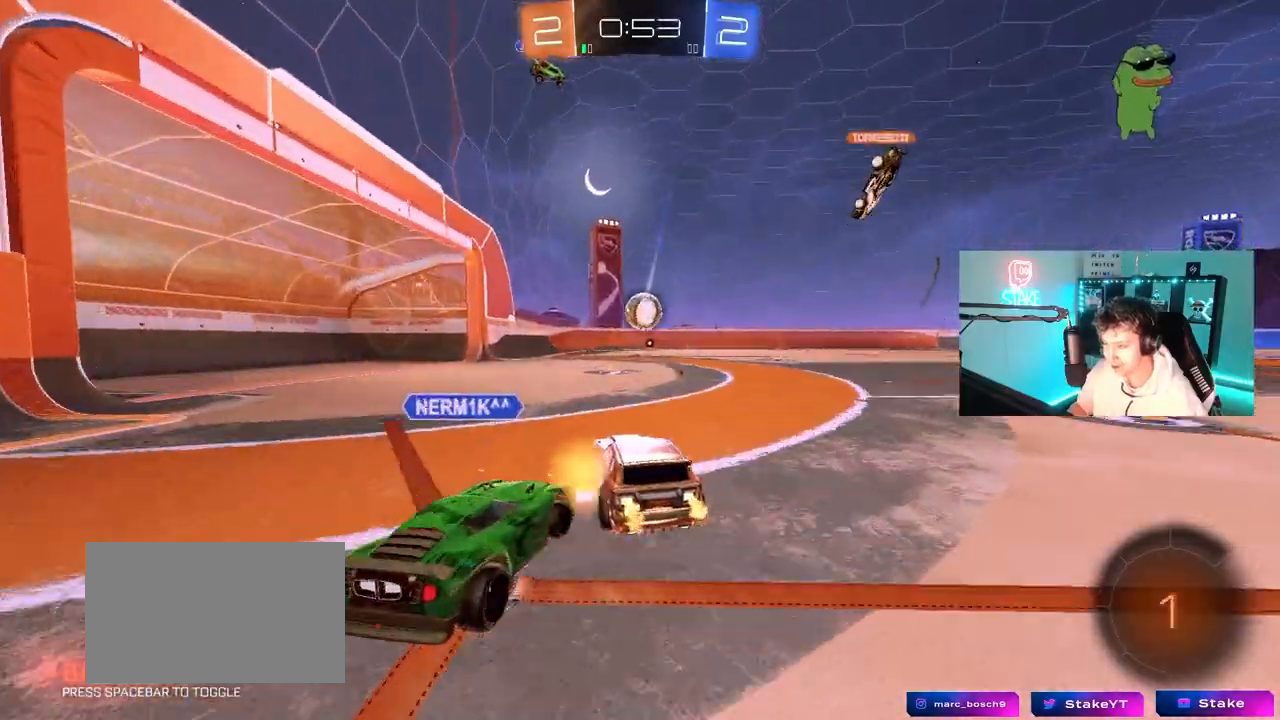
{"keys": ["w"], "mouse": [], "mouse_move": "still", "events": [[83, "d", "up"], [83, "mouse_left", "down"], [83, "mouse_right", "down"], [117, "a", "down"], [167, "a", "up"], [167, "mouse_right", "up"], [267, "mouse_right", "down"], [317, "mouse_left", "up"], [400, "mouse_right", "up"]]}
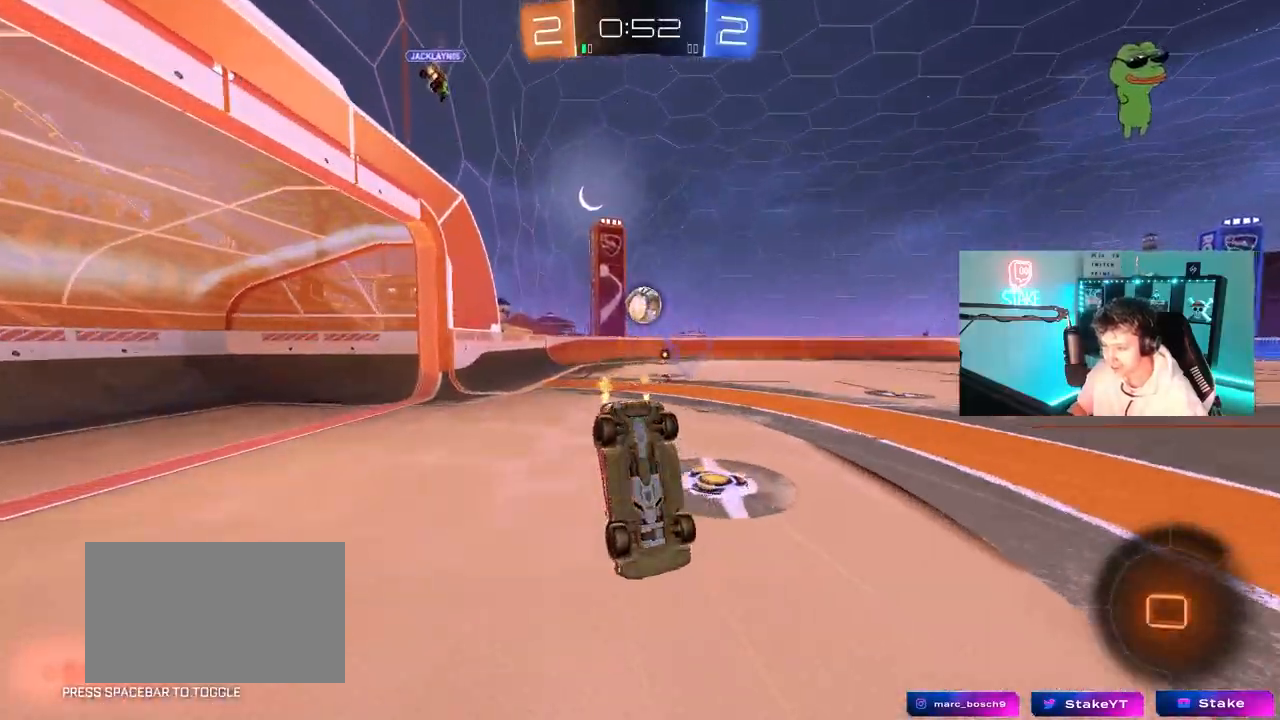
{"keys": ["d"], "mouse": [], "mouse_move": "still", "events": [[50, "d", "down"], [133, "w", "up"], [233, "d", "up"], [283, "d", "down"]]}
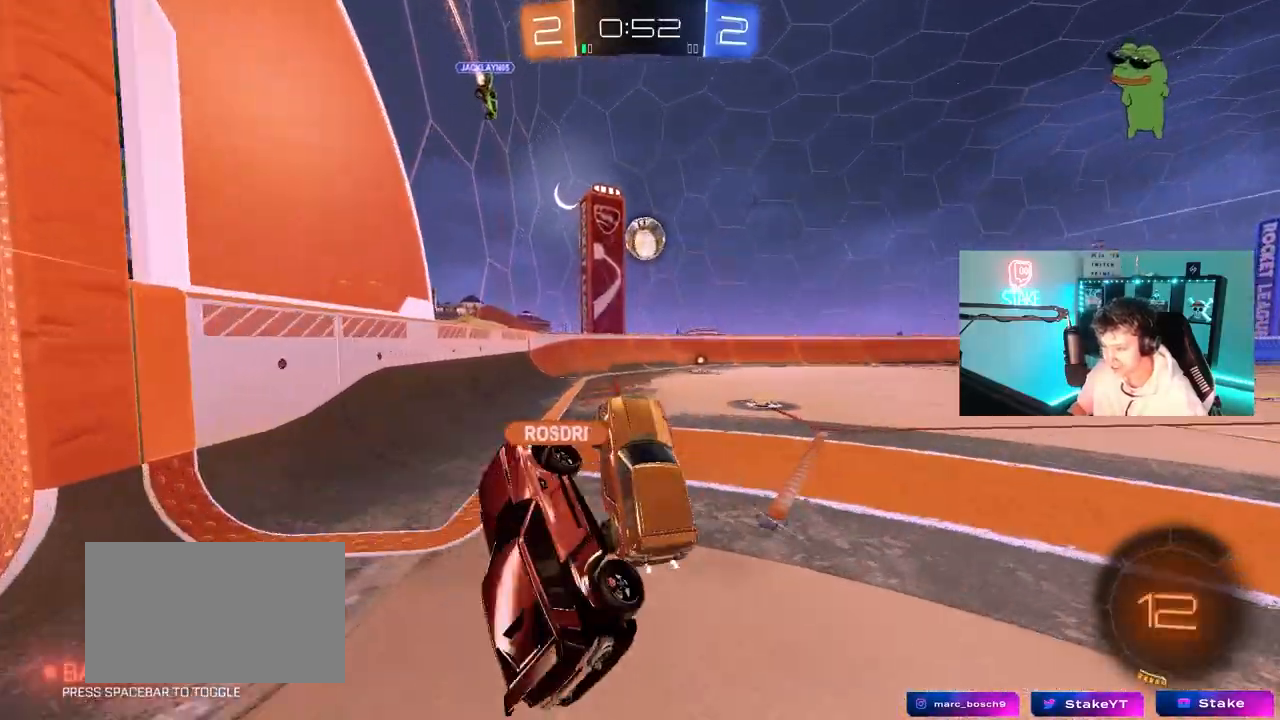
{"keys": ["w"], "mouse": ["left"], "mouse_move": "still", "events": [[67, "d", "up"], [200, "d", "down"], [250, "w", "down"], [383, "shift", "down"], [483, "d", "up"], [483, "mouse_left", "down"], [483, "shift", "up"]]}
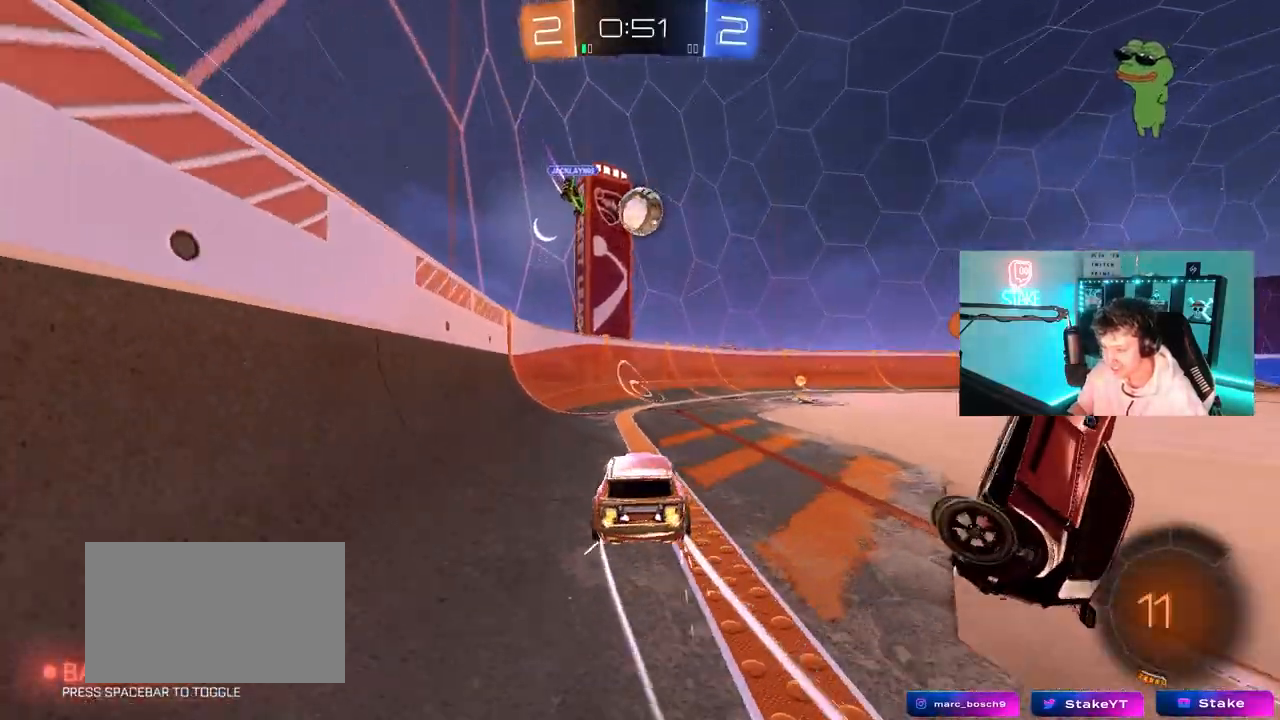
{"keys": ["d"], "mouse": [], "mouse_move": "still", "events": [[83, "d", "down"], [167, "mouse_left", "up"], [167, "shift", "down"], [267, "shift", "up"], [350, "d", "up"], [400, "d", "down"], [500, "w", "up"]]}
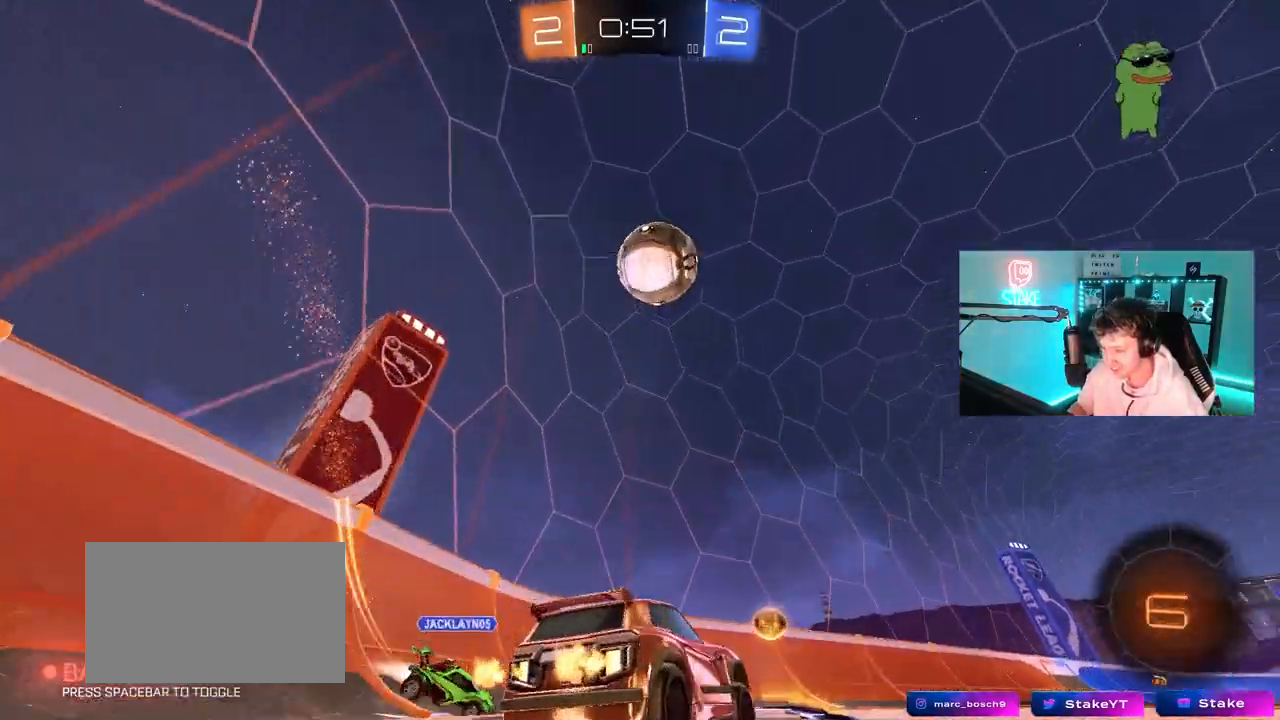
{"keys": ["a", "s", "shift"], "mouse": ["right"], "mouse_move": "down-left", "events": [[83, "s", "down"], [333, "s", "up"], [367, "mouse_right", "down"], [467, "a", "down"], [467, "d", "up"], [467, "s", "down"], [467, "shift", "down"]]}
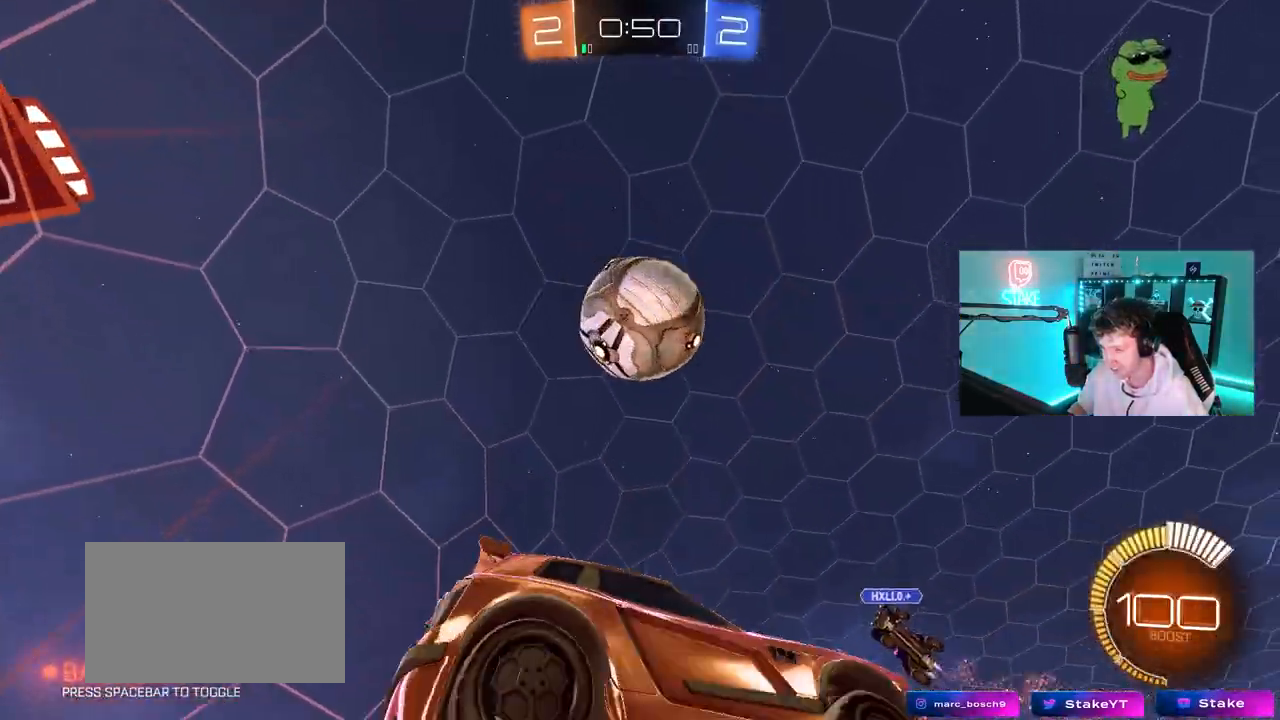
{"keys": [], "mouse": [], "mouse_move": "still", "events": [[100, "mouse_right", "up"], [150, "a", "up"], [150, "s", "up"], [150, "shift", "up"], [300, "a", "down"], [300, "s", "down"], [333, "shift", "down"], [433, "a", "up"], [433, "s", "up"], [483, "shift", "up"]]}
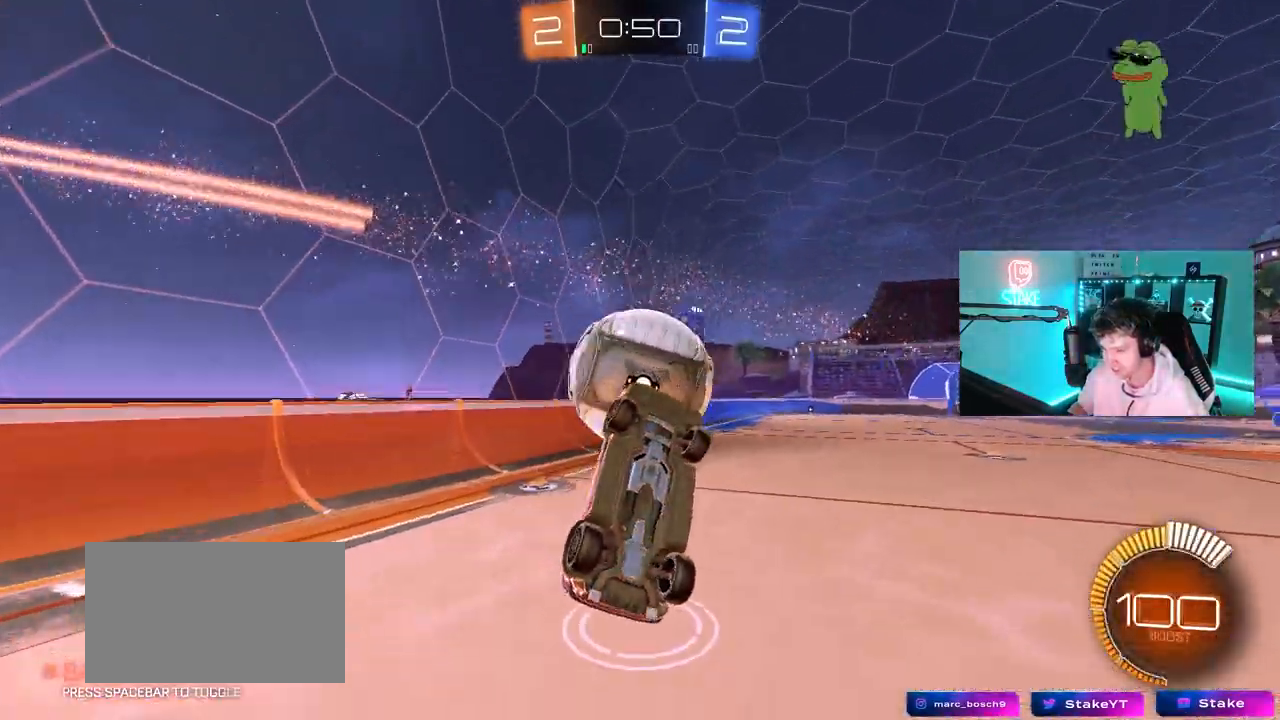
{"keys": ["a", "w"], "mouse": ["left"], "mouse_move": "right", "events": [[33, "a", "down"], [67, "d", "down"], [67, "s", "down"], [117, "a", "up"], [117, "mouse_left", "down"], [167, "s", "up"], [217, "a", "down"], [217, "d", "up"], [217, "s", "down"], [267, "s", "up"], [400, "w", "down"]]}
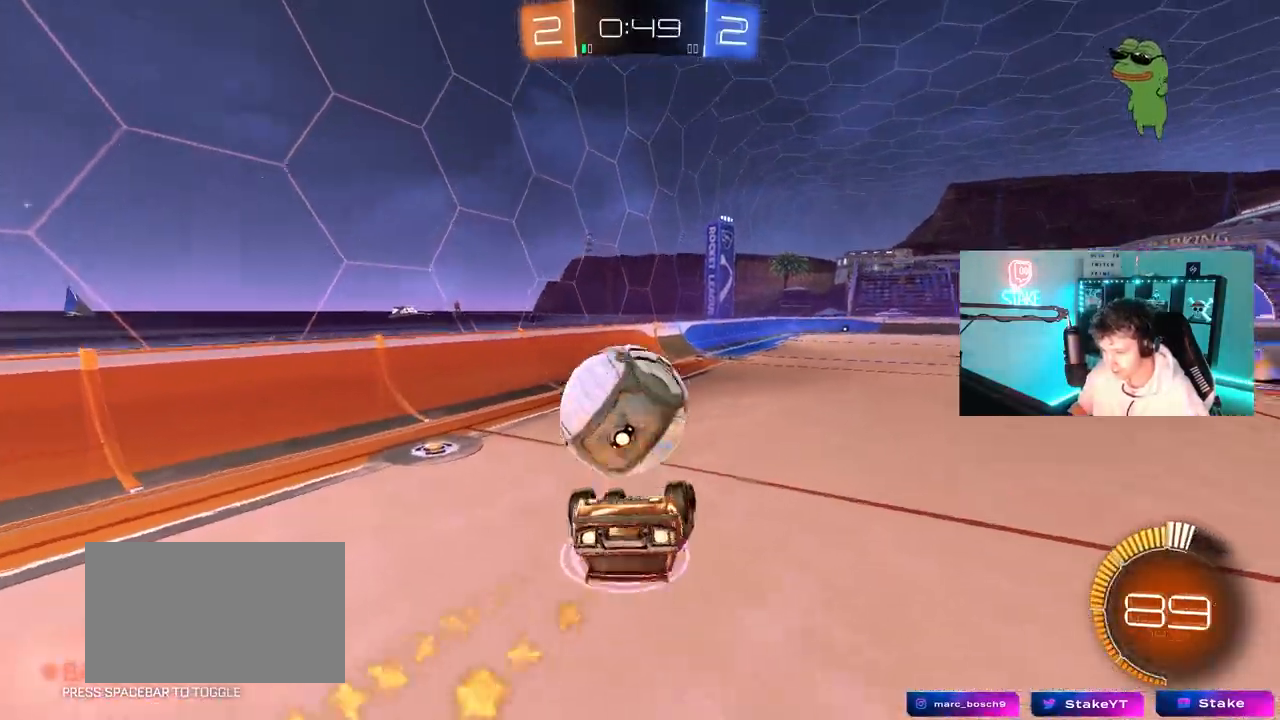
{"keys": ["d", "s", "shift"], "mouse": ["left"], "mouse_move": "still", "events": [[50, "mouse_right", "down"], [83, "shift", "down"], [133, "w", "up"], [183, "s", "down"], [283, "mouse_right", "up"], [283, "shift", "up"], [333, "d", "down"], [367, "a", "up"], [467, "shift", "down"]]}
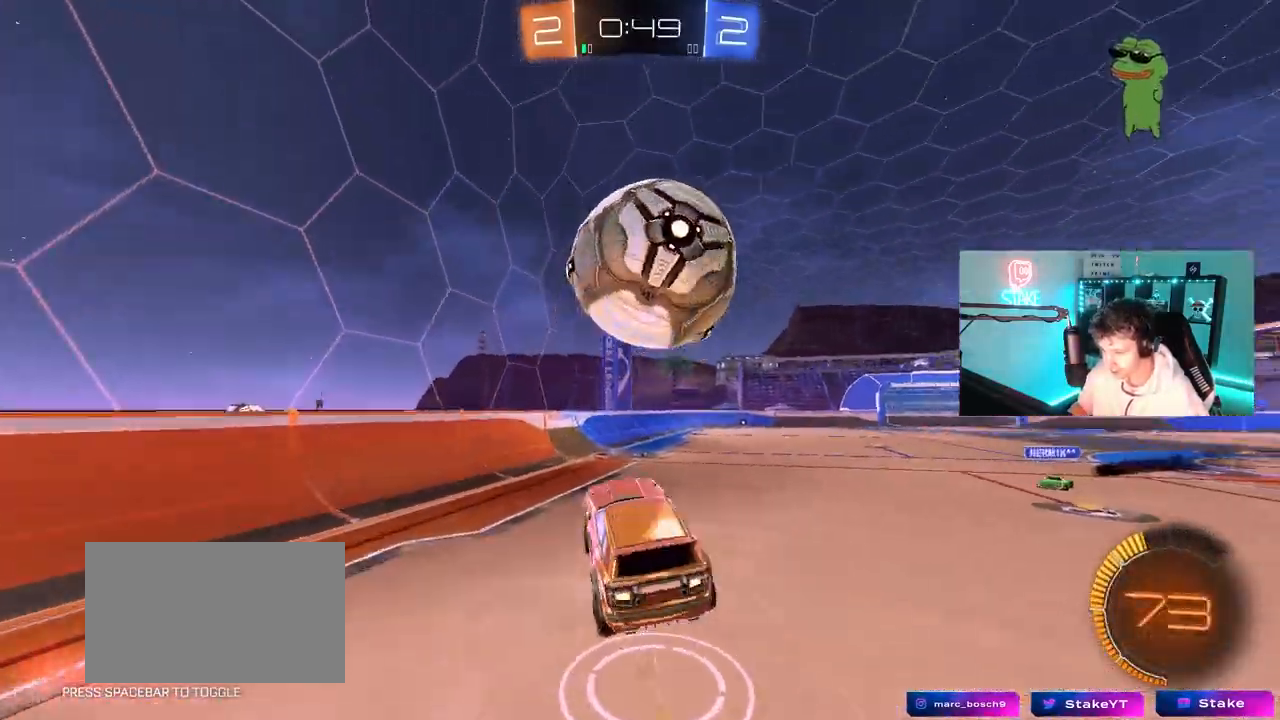
{"keys": ["d", "s", "shift"], "mouse": [], "mouse_move": "up", "events": [[17, "mouse_left", "up"]]}
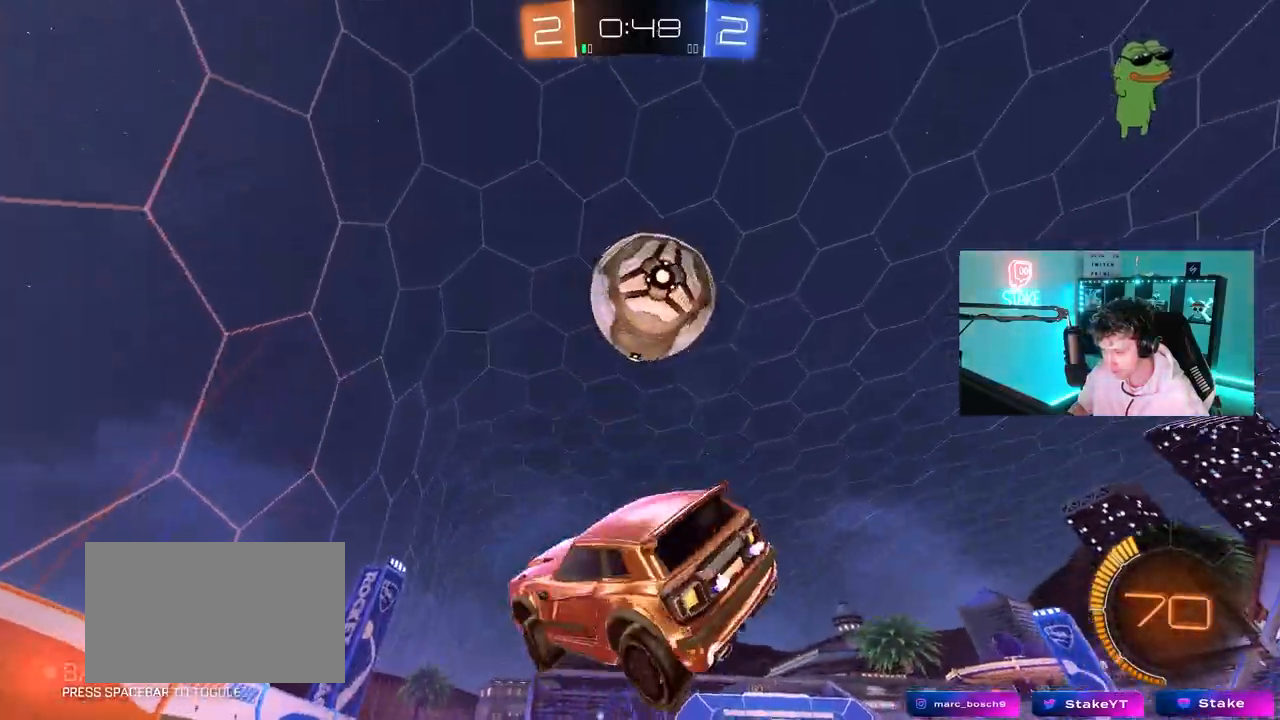
{"keys": ["w"], "mouse": [], "mouse_move": "up-left", "events": [[33, "s", "up"], [33, "shift", "up"], [117, "d", "up"], [267, "w", "down"], [317, "a", "down"], [450, "a", "up"]]}
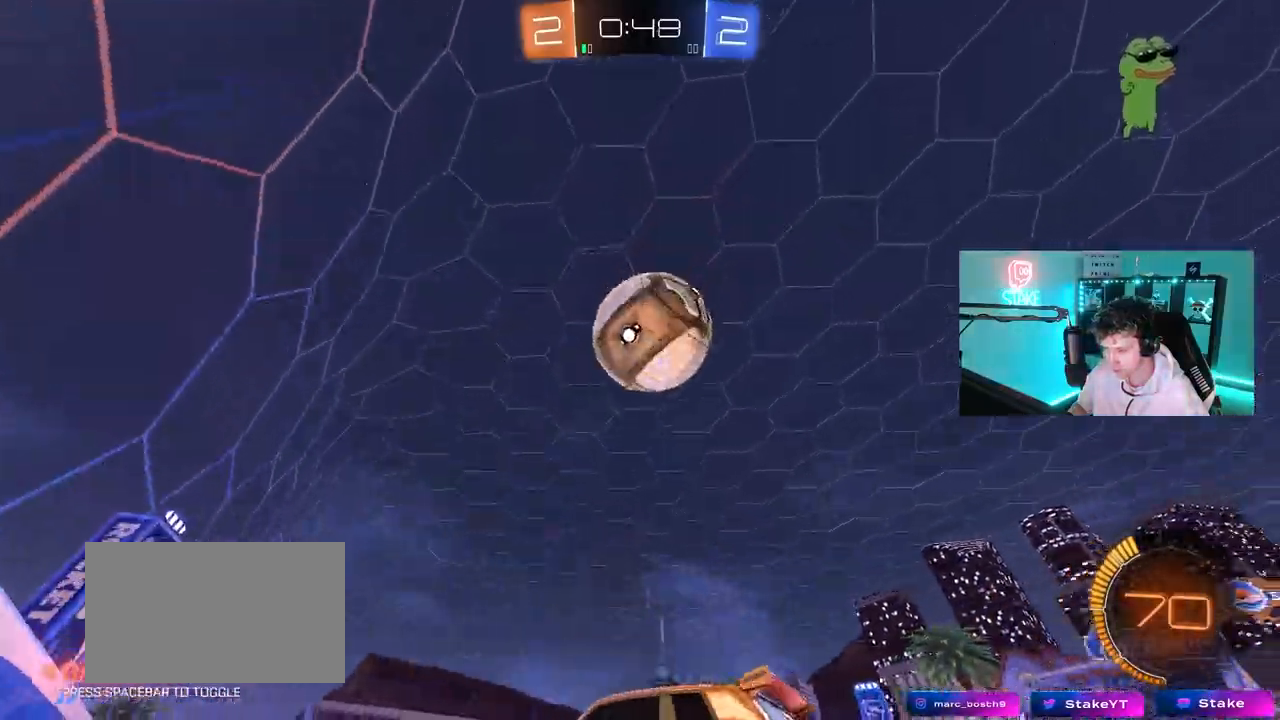
{"keys": ["w"], "mouse": ["left"], "events": [[233, "d", "down"], [333, "d", "up"], [333, "mouse_left", "down"]]}
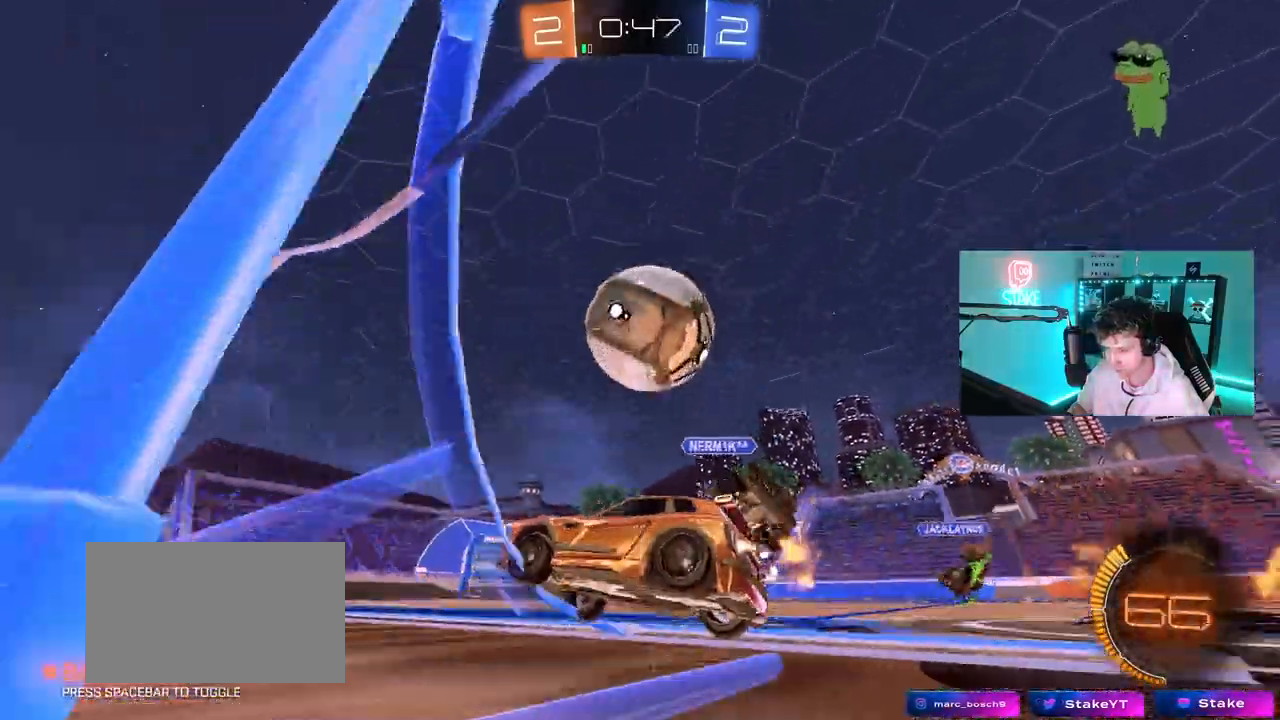
{"keys": ["d", "w"], "mouse": ["left"], "mouse_move": "down-left", "events": [[17, "d", "down"], [50, "mouse_left", "up"], [100, "d", "up"], [150, "a", "down"], [250, "a", "up"], [250, "d", "down"], [300, "d", "up"], [333, "d", "down"], [333, "mouse_left", "down"]]}
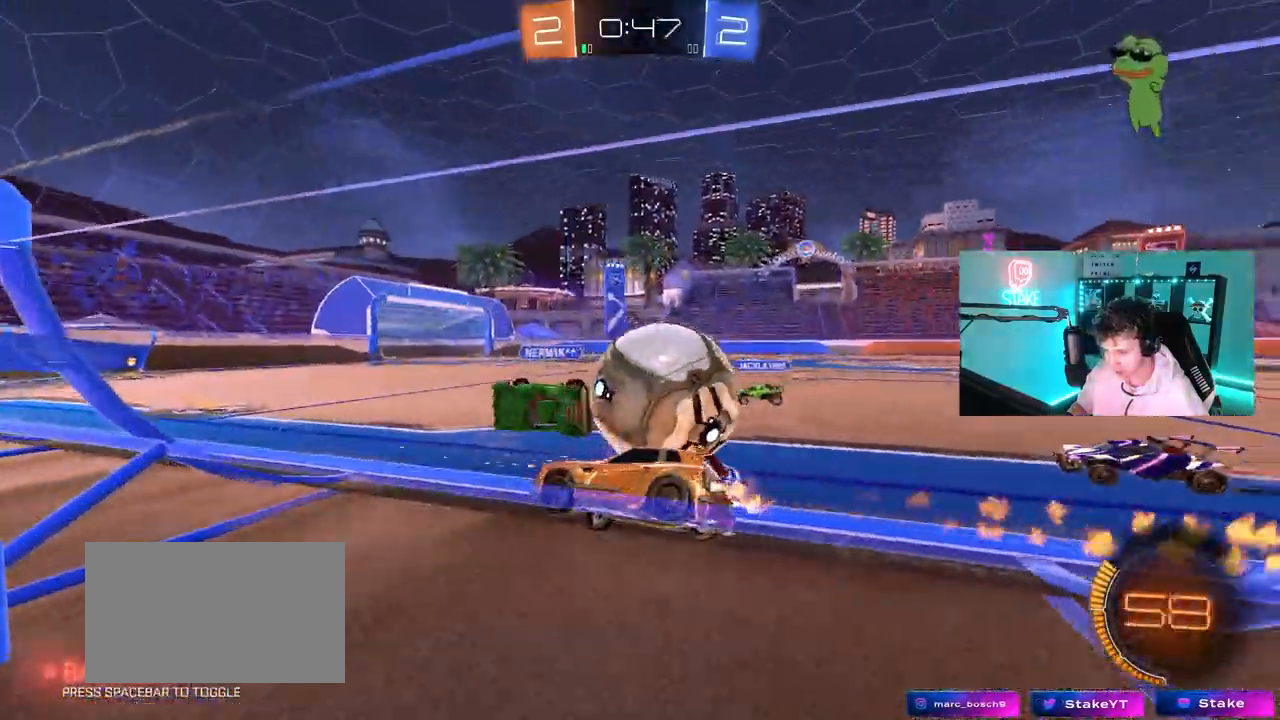
{"keys": ["a"], "mouse": [], "mouse_move": "up-left", "events": [[33, "mouse_left", "up"], [83, "d", "up"], [83, "mouse_left", "down"], [167, "d", "down"], [217, "d", "up"], [267, "d", "down"], [400, "a", "down"], [400, "d", "up"], [400, "mouse_left", "up"], [500, "w", "up"]]}
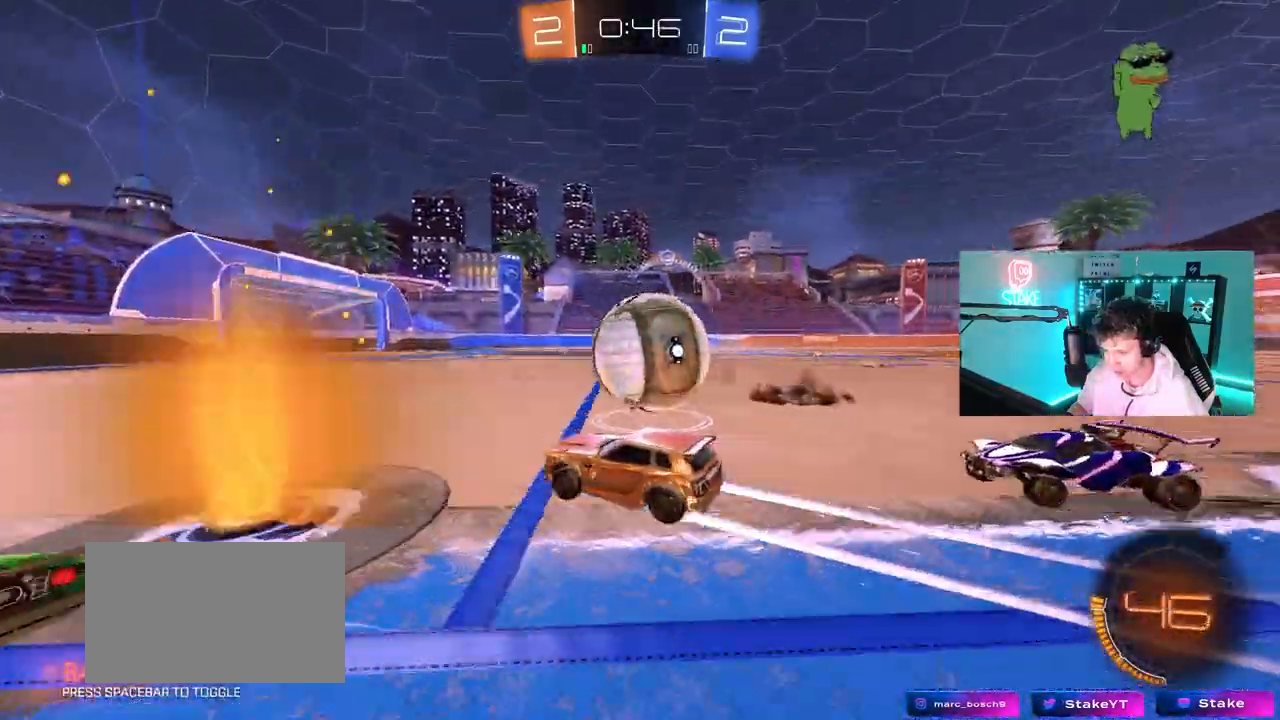
{"keys": ["a", "w"], "mouse": ["left"], "events": [[333, "w", "down"], [417, "mouse_left", "down"]]}
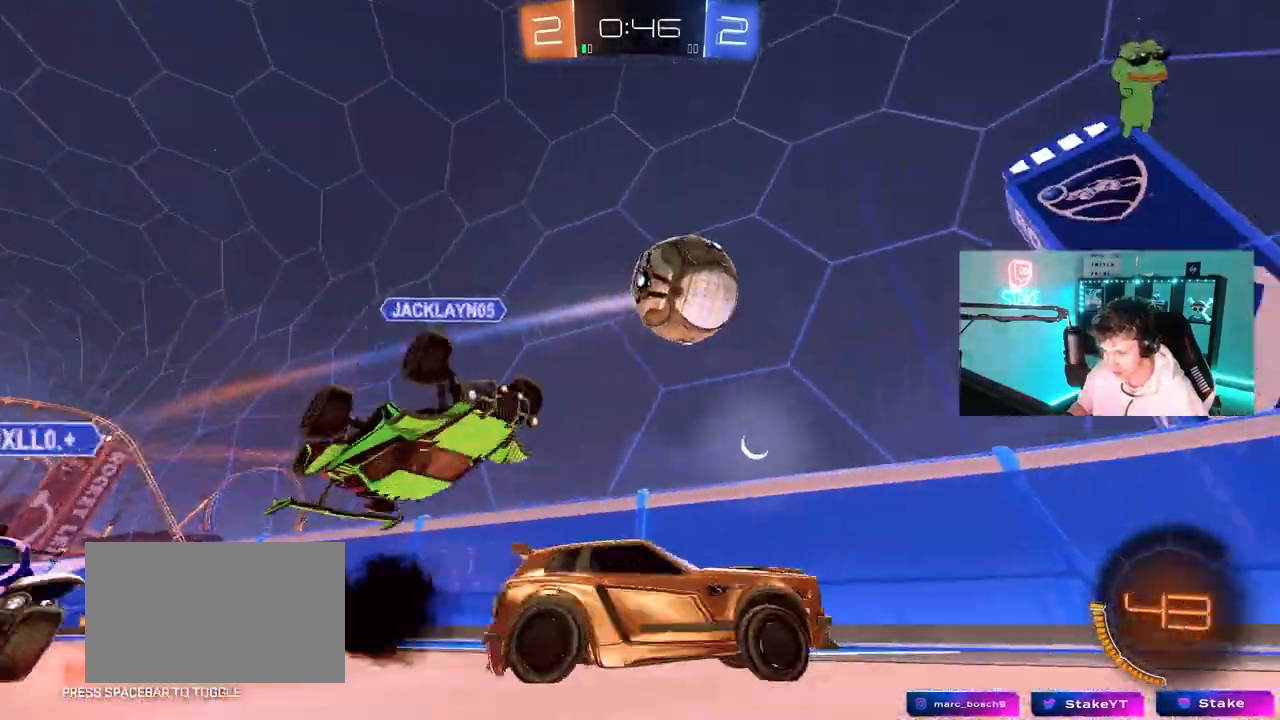
{"keys": ["d", "w"], "mouse": [], "events": [[67, "a", "up"], [67, "d", "down"], [100, "mouse_left", "up"], [250, "d", "up"], [300, "a", "down"], [333, "a", "up"], [383, "d", "down"]]}
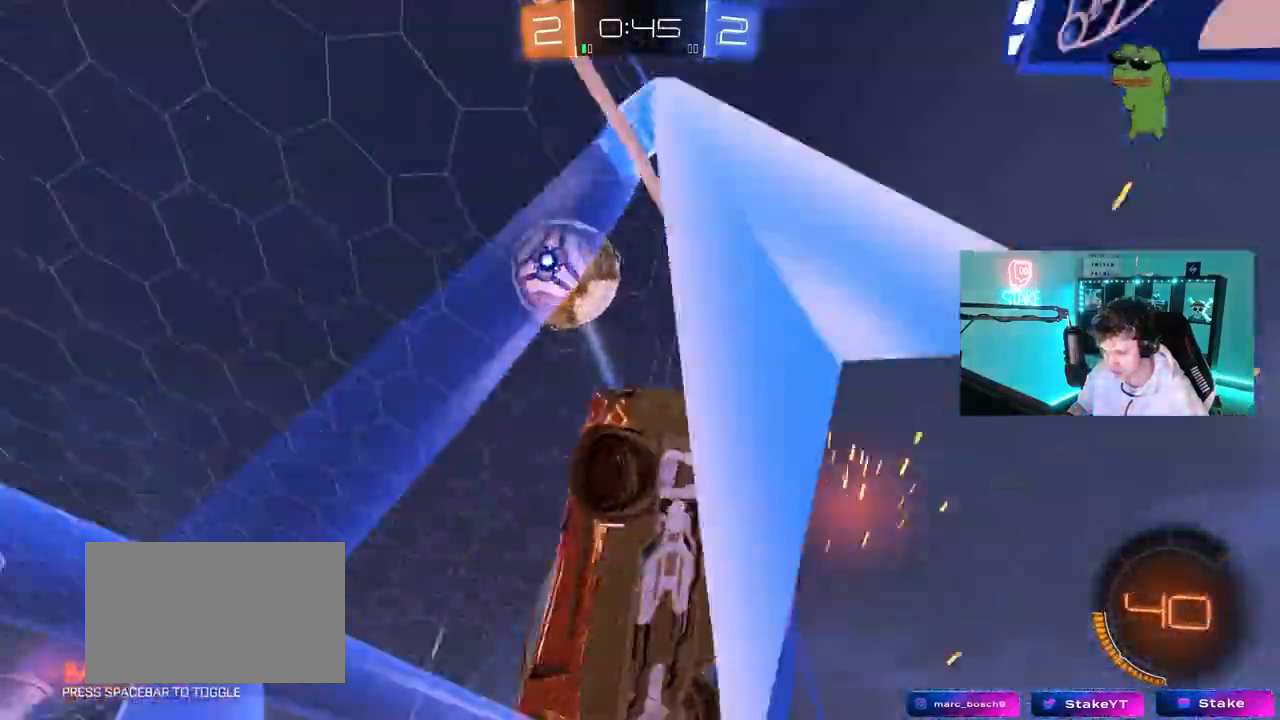
{"keys": ["d", "w"], "mouse": ["left"], "events": [[67, "d", "up"], [267, "d", "down"], [350, "mouse_left", "down"]]}
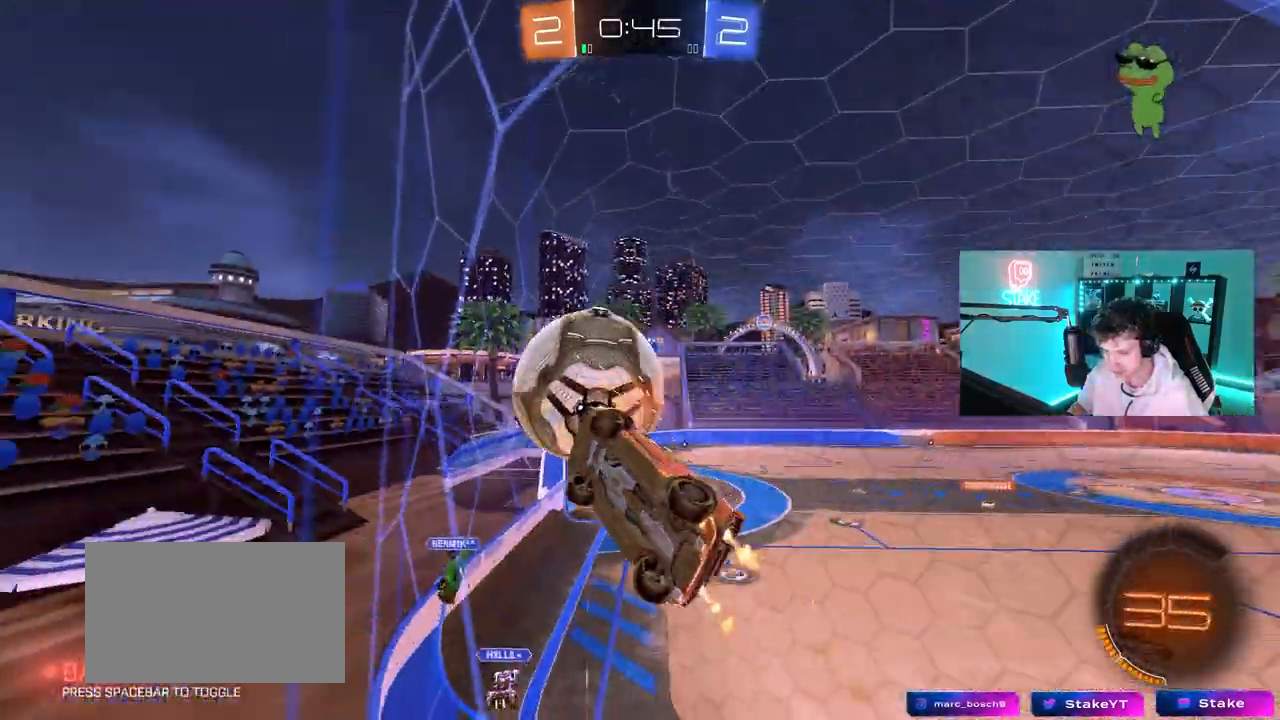
{"keys": ["w"], "mouse": ["left"], "mouse_move": "still", "events": [[233, "d", "up"]]}
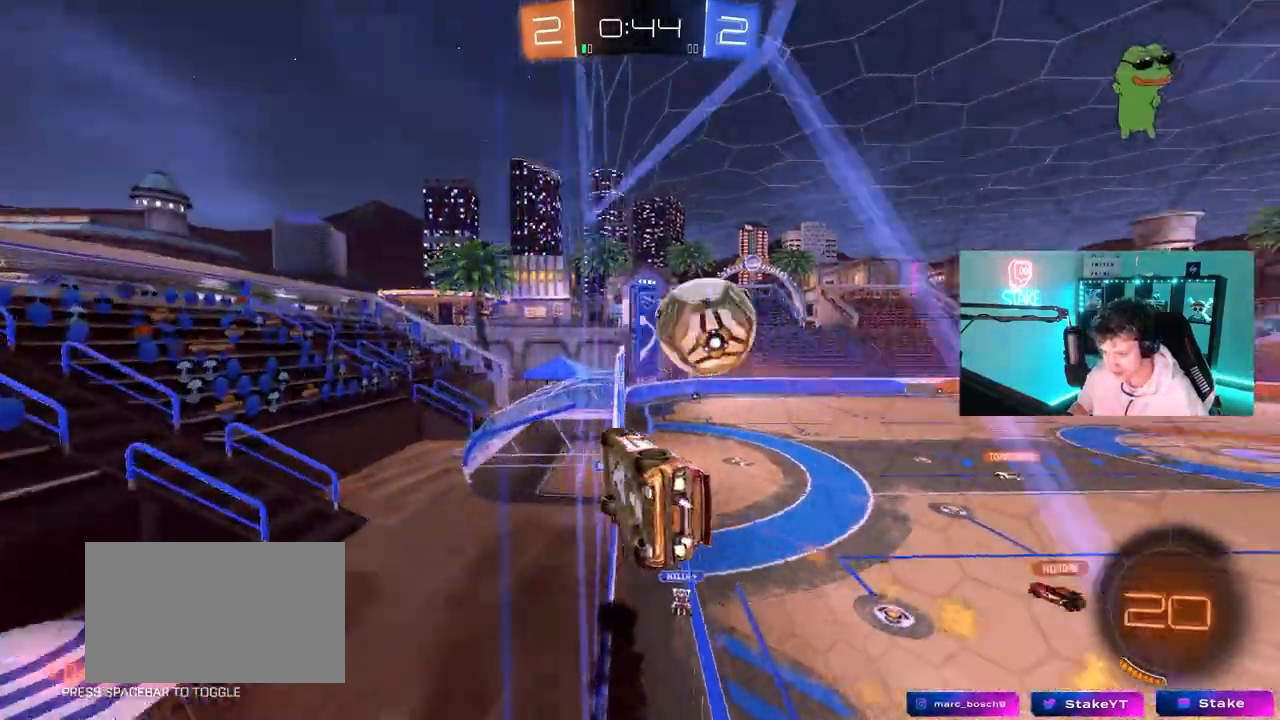
{"keys": ["shift"], "mouse": ["left"], "mouse_move": "still", "events": [[200, "mouse_right", "down"], [250, "d", "down"], [250, "w", "up"], [300, "a", "down"], [300, "d", "up"], [300, "s", "down"], [300, "shift", "down"], [433, "s", "up"], [483, "a", "up"], [483, "mouse_right", "up"]]}
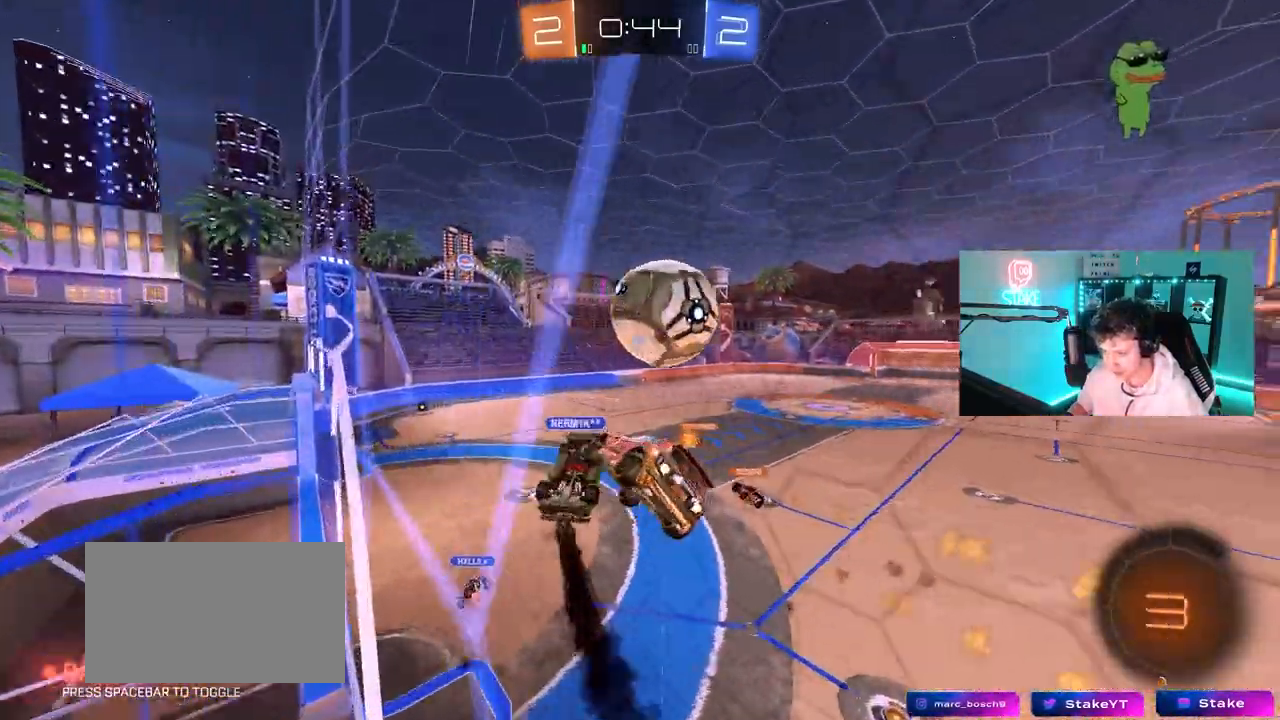
{"keys": ["a"], "mouse": [], "mouse_move": "still", "events": [[33, "shift", "up"], [67, "d", "down"], [67, "w", "down"], [217, "d", "up"], [267, "a", "down"], [267, "mouse_left", "up"], [450, "w", "up"]]}
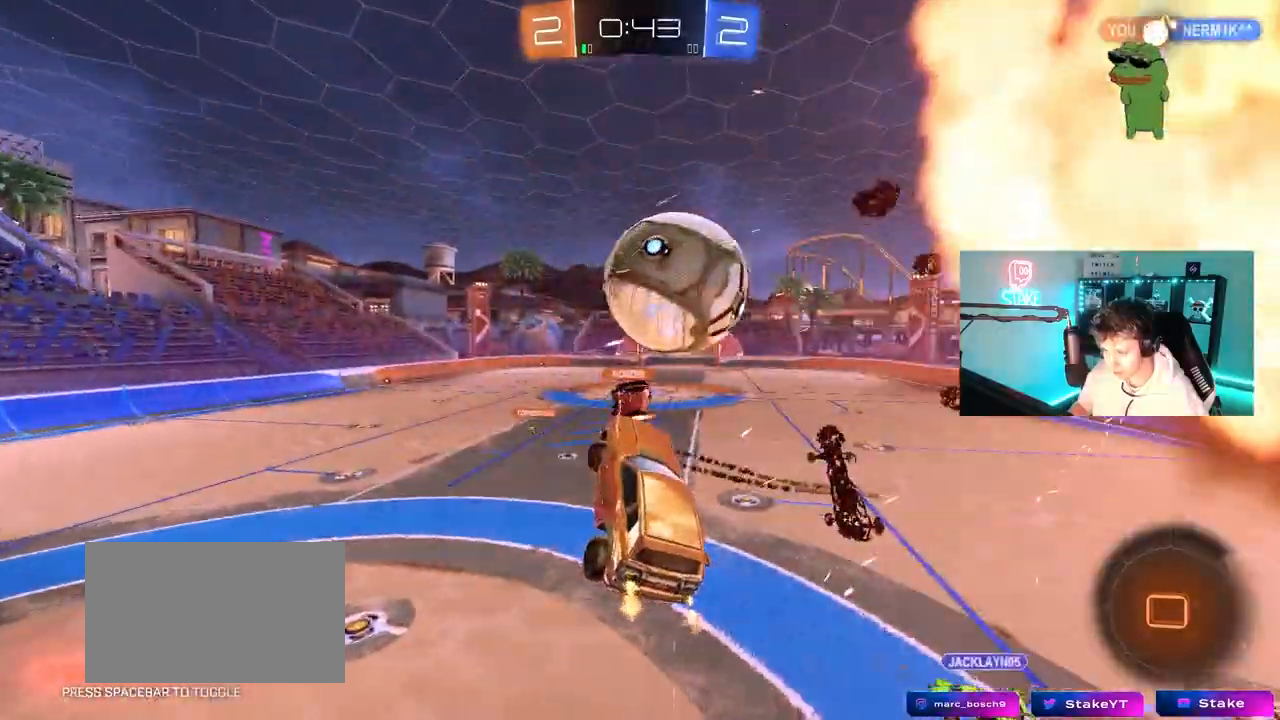
{"keys": ["w"], "mouse": [], "mouse_move": "still", "events": [[133, "w", "down"], [233, "w", "up"], [333, "a", "up"], [367, "d", "down"], [467, "d", "up"], [467, "w", "down"]]}
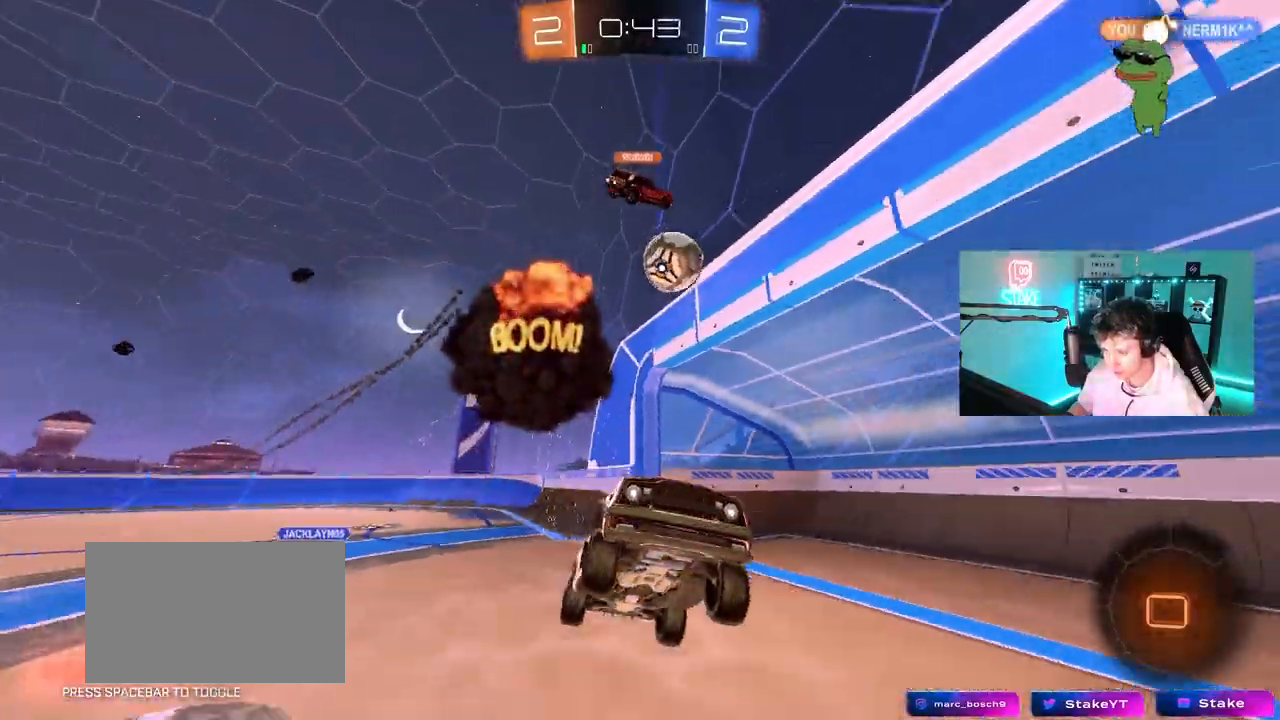
{"keys": ["w"], "mouse": ["left"], "mouse_move": "still", "events": [[67, "mouse_right", "down"], [200, "d", "down"], [250, "d", "up"], [250, "mouse_right", "up"], [300, "a", "down"], [433, "a", "up"], [483, "mouse_left", "down"]]}
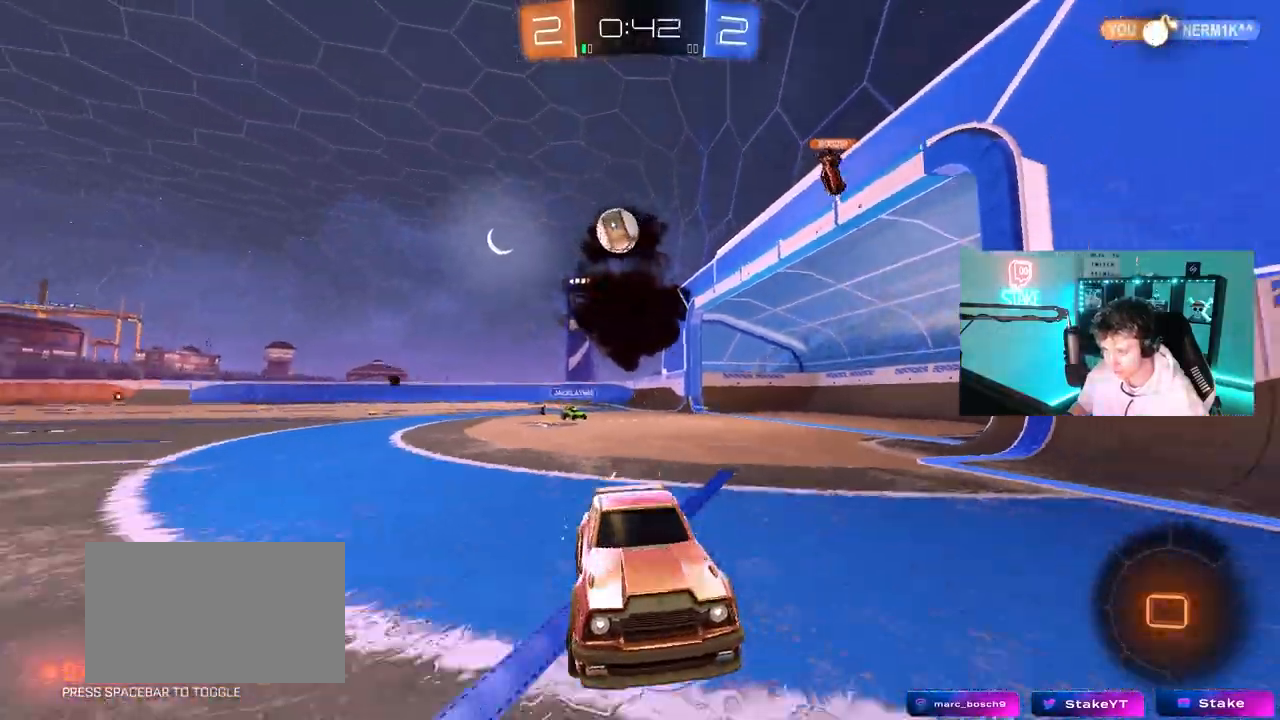
{"keys": ["w"], "mouse": ["left"], "mouse_move": "still", "events": [[67, "a", "down"], [217, "a", "up"], [317, "d", "down"], [400, "d", "up"]]}
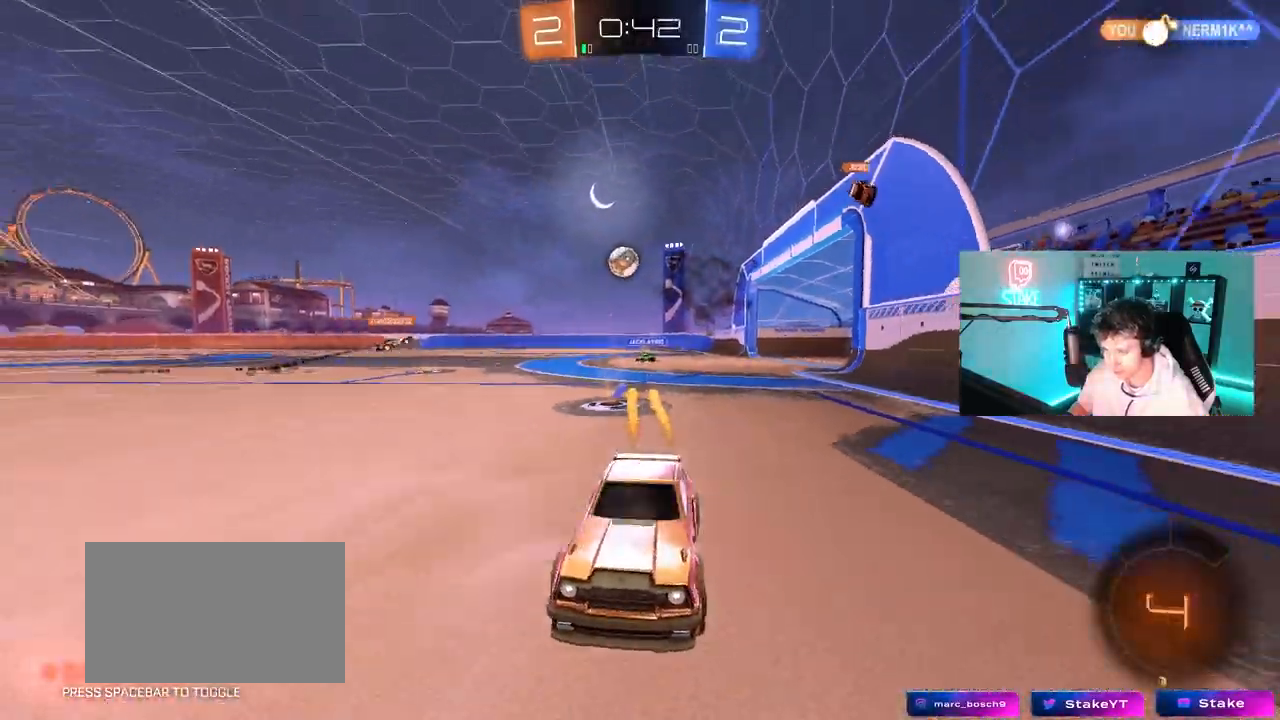
{"keys": ["d", "w"], "mouse": ["left"], "mouse_move": "still", "events": [[50, "d", "down"], [183, "shift", "down"], [233, "shift", "up"], [283, "mouse_left", "up"], [467, "mouse_left", "down"]]}
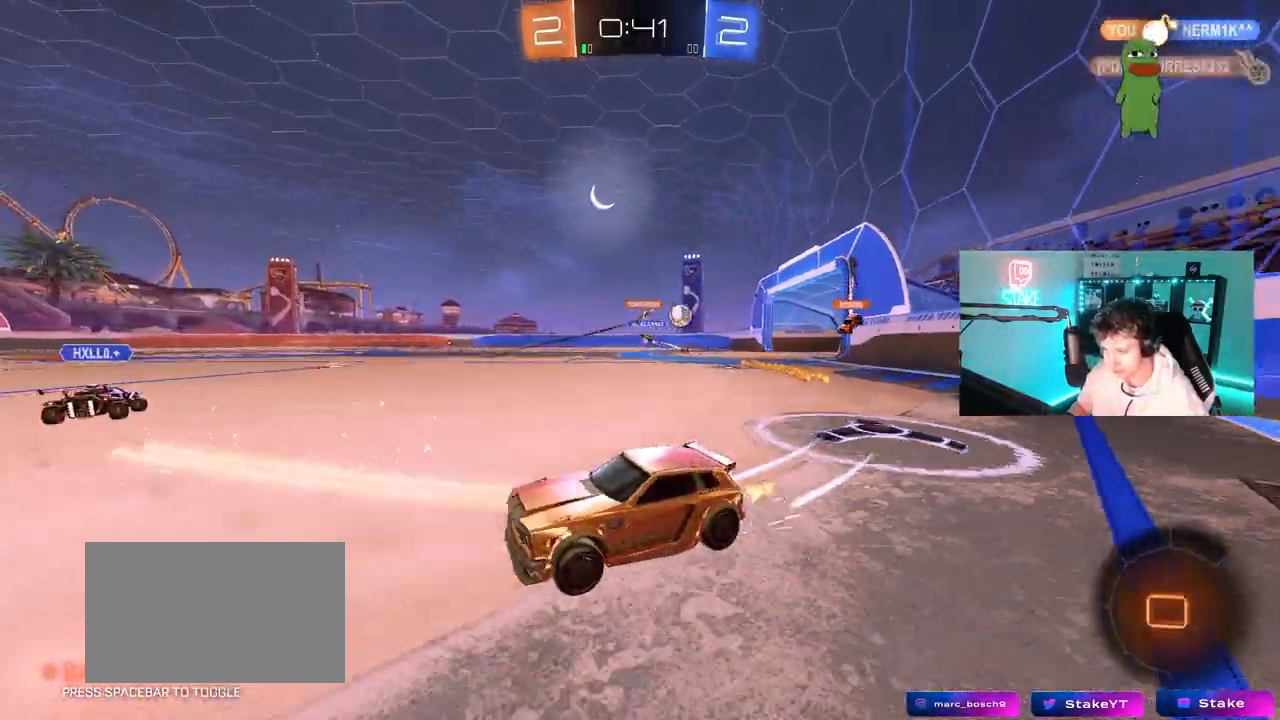
{"keys": ["space", "w"], "mouse": ["right"], "mouse_move": "up", "events": [[200, "d", "up"], [250, "mouse_right", "down"], [350, "mouse_right", "up"], [433, "mouse_left", "up"], [433, "mouse_right", "down"], [433, "space", "down"]]}
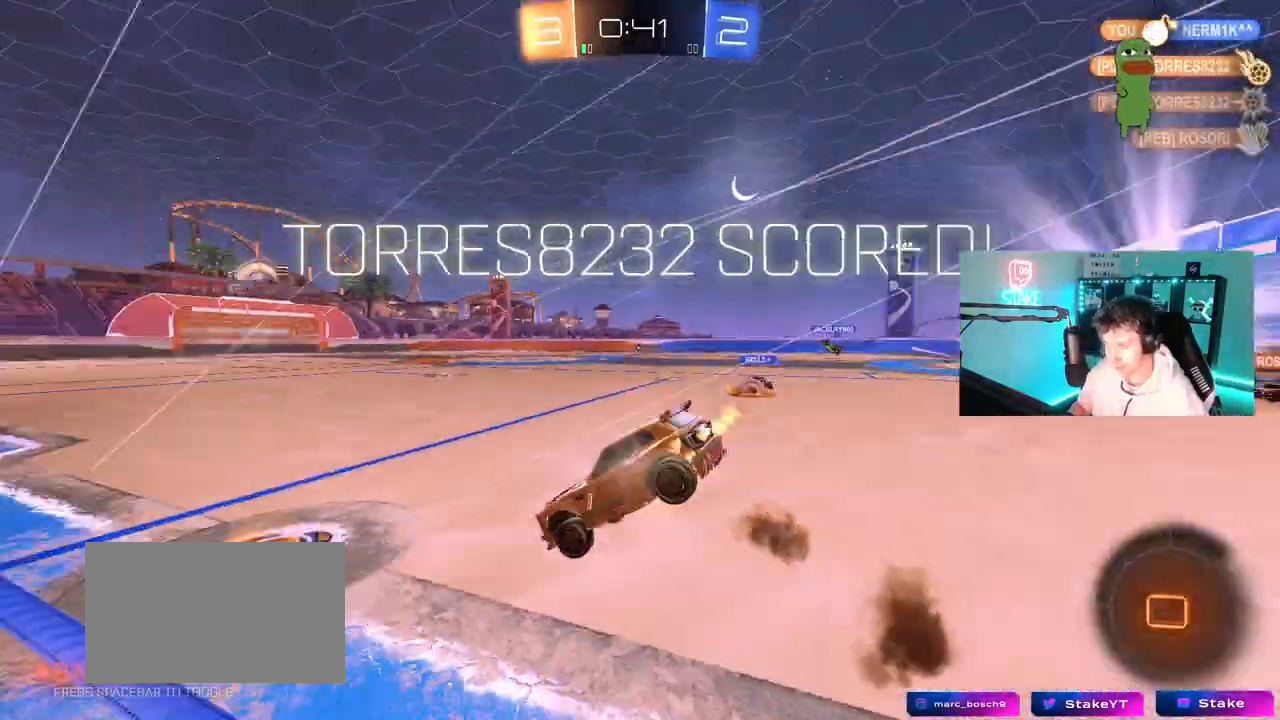
{"keys": ["tab"], "mouse": [], "mouse_move": "still", "events": [[33, "mouse_right", "up"], [33, "tab", "down"], [167, "space", "up"], [217, "w", "up"]]}
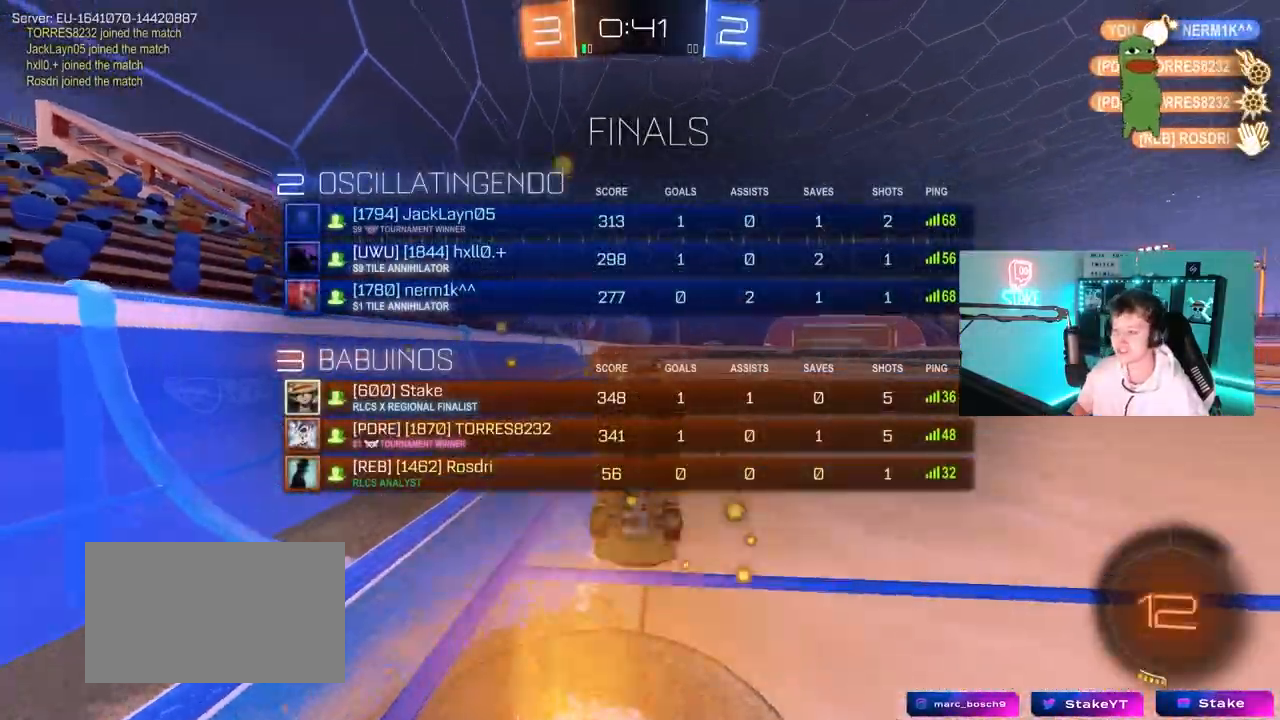
{"keys": ["tab", "w"], "mouse": [], "mouse_move": "still", "events": [[467, "w", "down"]]}
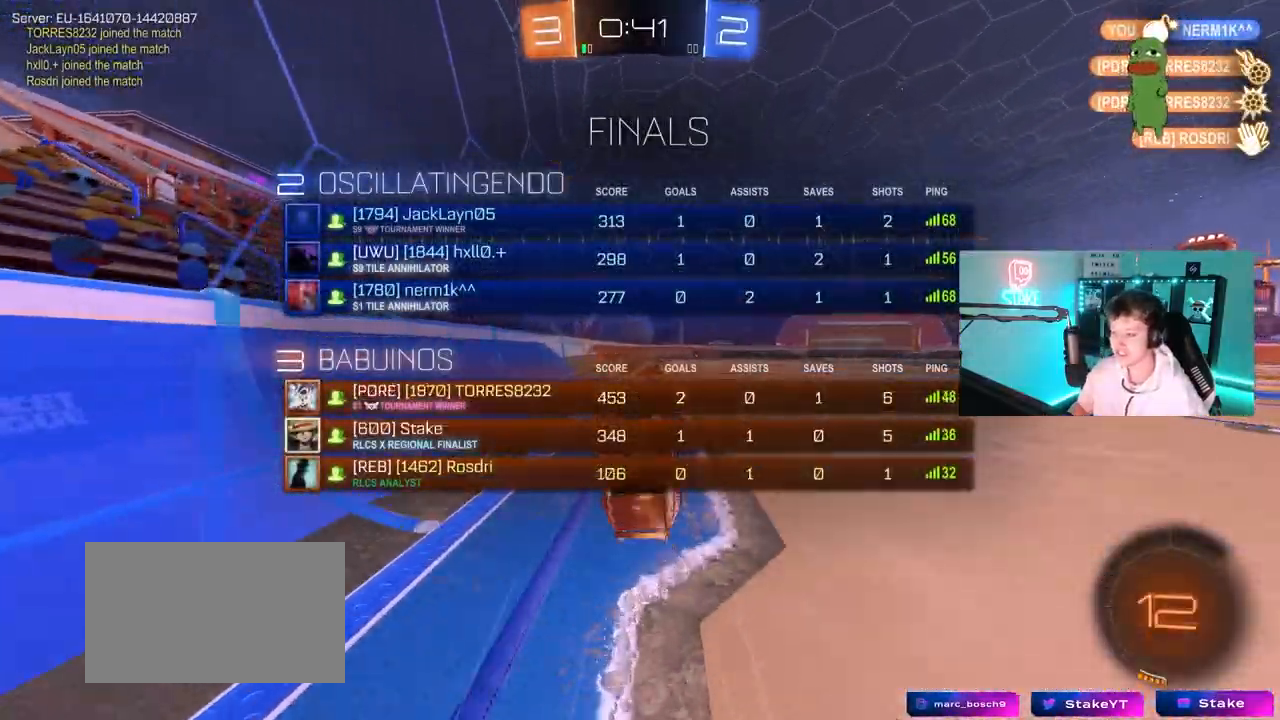
{"keys": ["d", "w"], "mouse": [], "mouse_move": "still", "events": [[67, "w", "up"], [150, "tab", "up"], [383, "w", "down"], [433, "d", "down"]]}